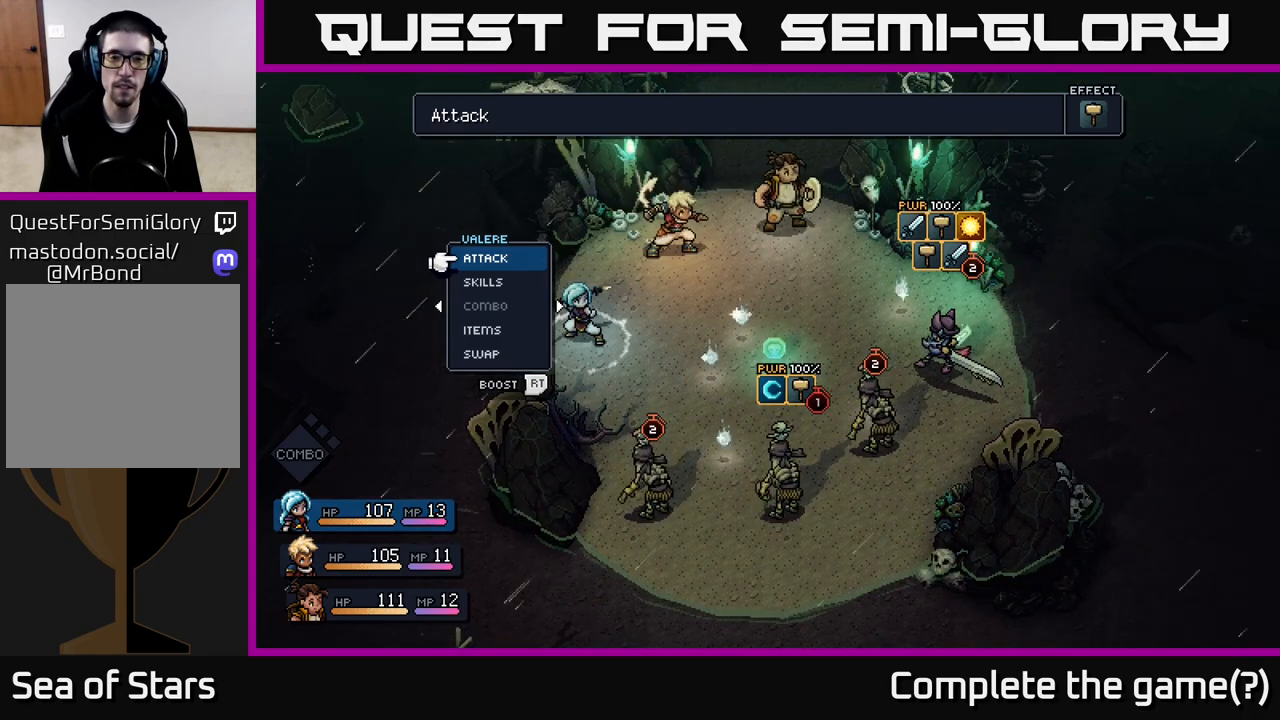
Gameplay with a controller (Xbox layout); each line is a JSON object with the inputs held at the frame after it. "events" lists button and stick changes between this image and that frame as [ms after this image, input, new state], when the widget could be followed in between.
{"buttons": [], "left_stick": "center", "right_stick": "center", "events": [[100, "left_stick", "right"], [317, "left_stick", "center"]]}
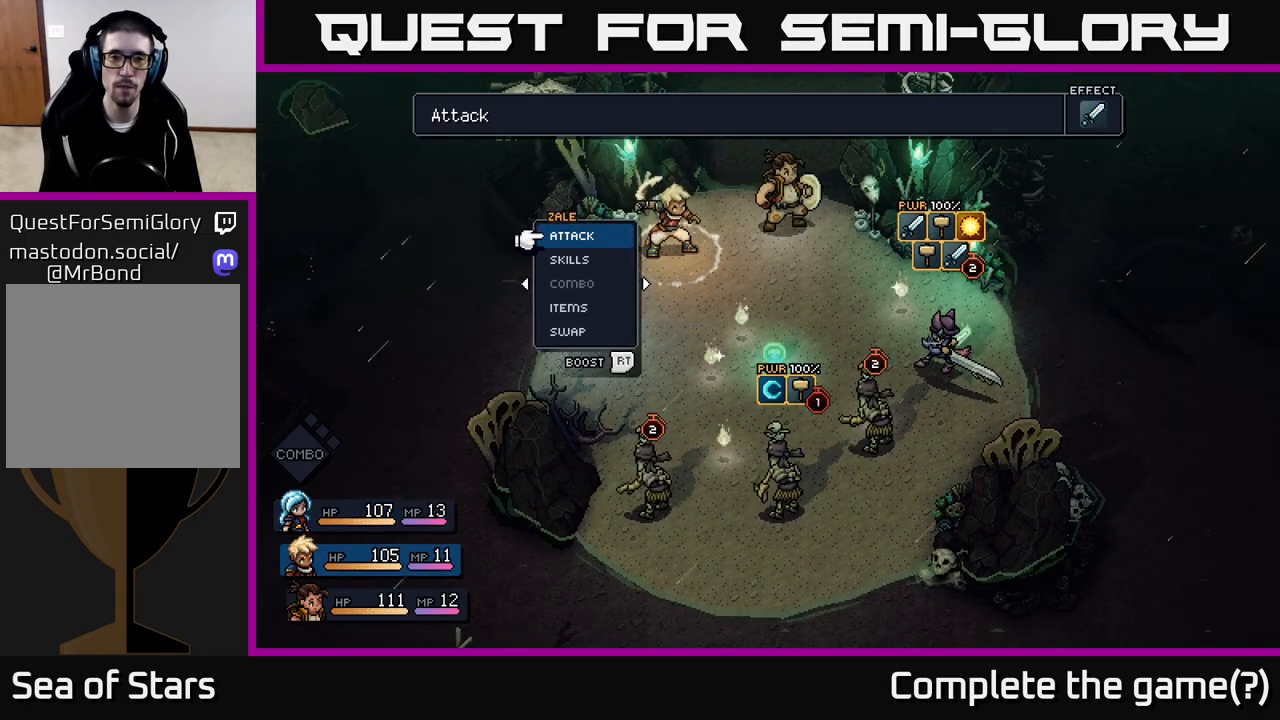
{"buttons": ["R2"], "left_stick": "center", "right_stick": "center", "events": [[117, "R2", "down"]]}
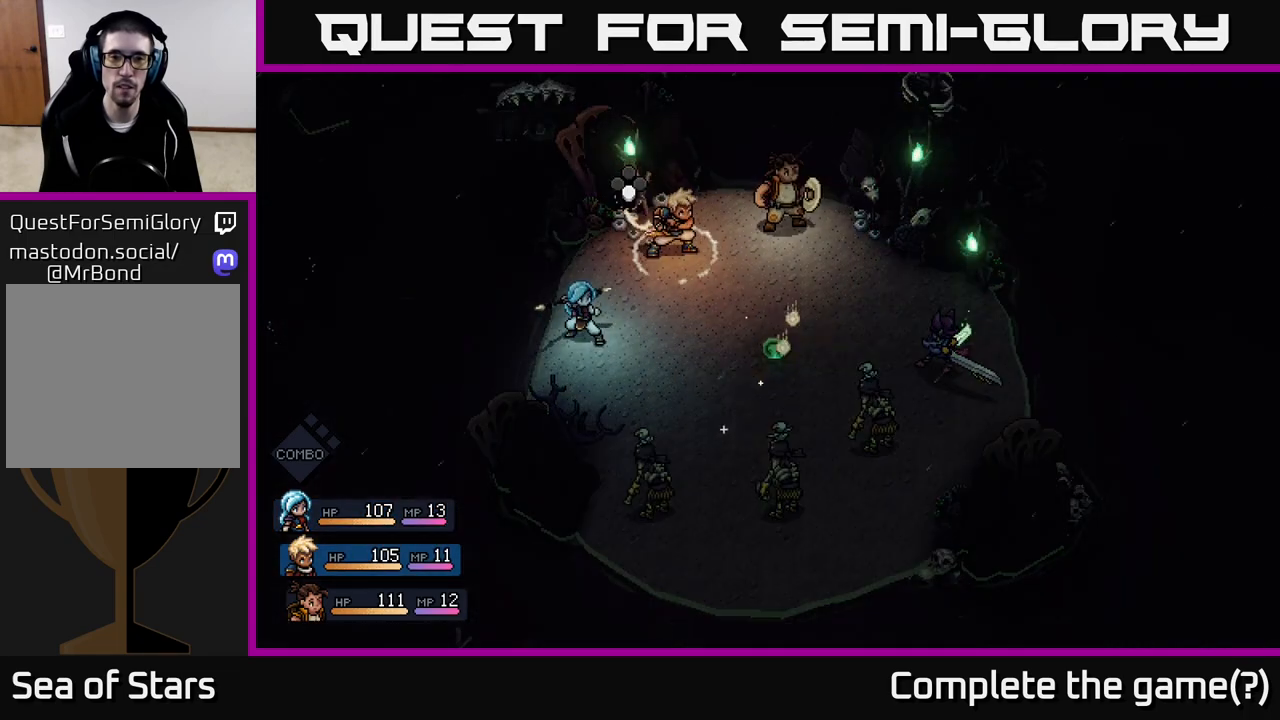
{"buttons": ["R2"], "left_stick": "center", "right_stick": "center", "events": [[150, "A", "down"], [317, "A", "up"]]}
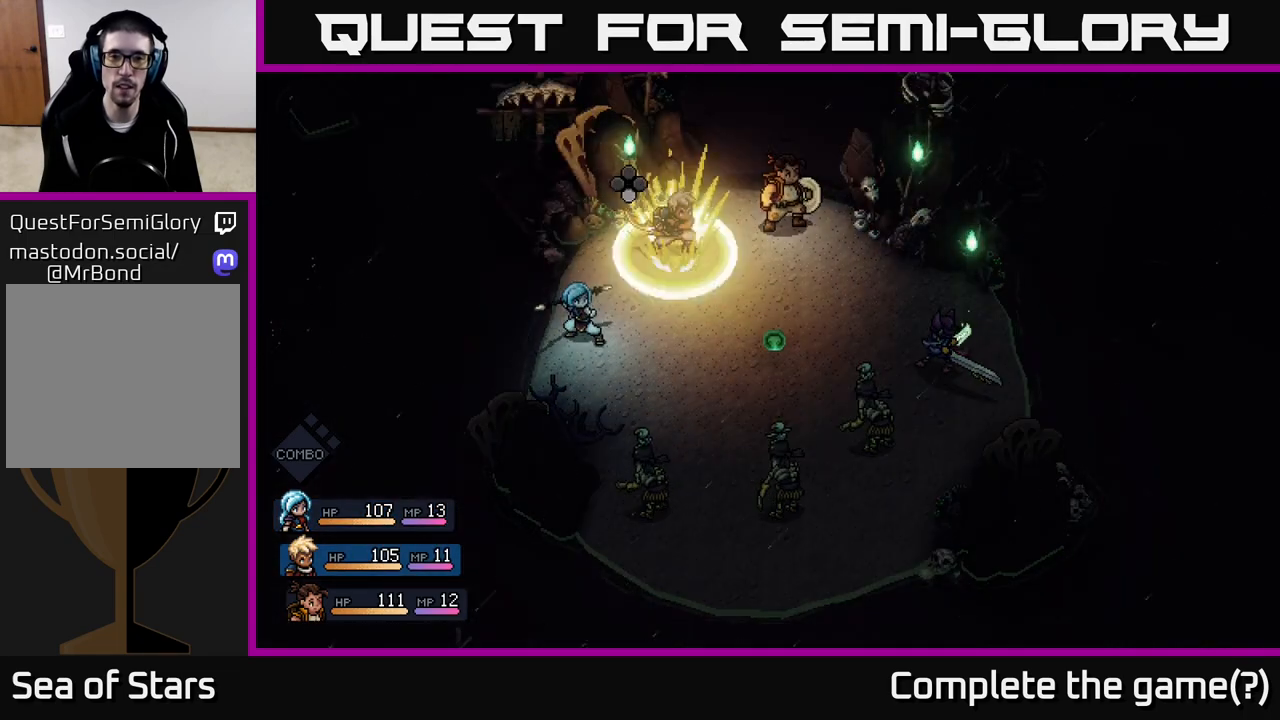
{"buttons": [], "left_stick": "center", "right_stick": "center", "events": [[83, "R2", "up"], [267, "A", "down"], [367, "A", "up"]]}
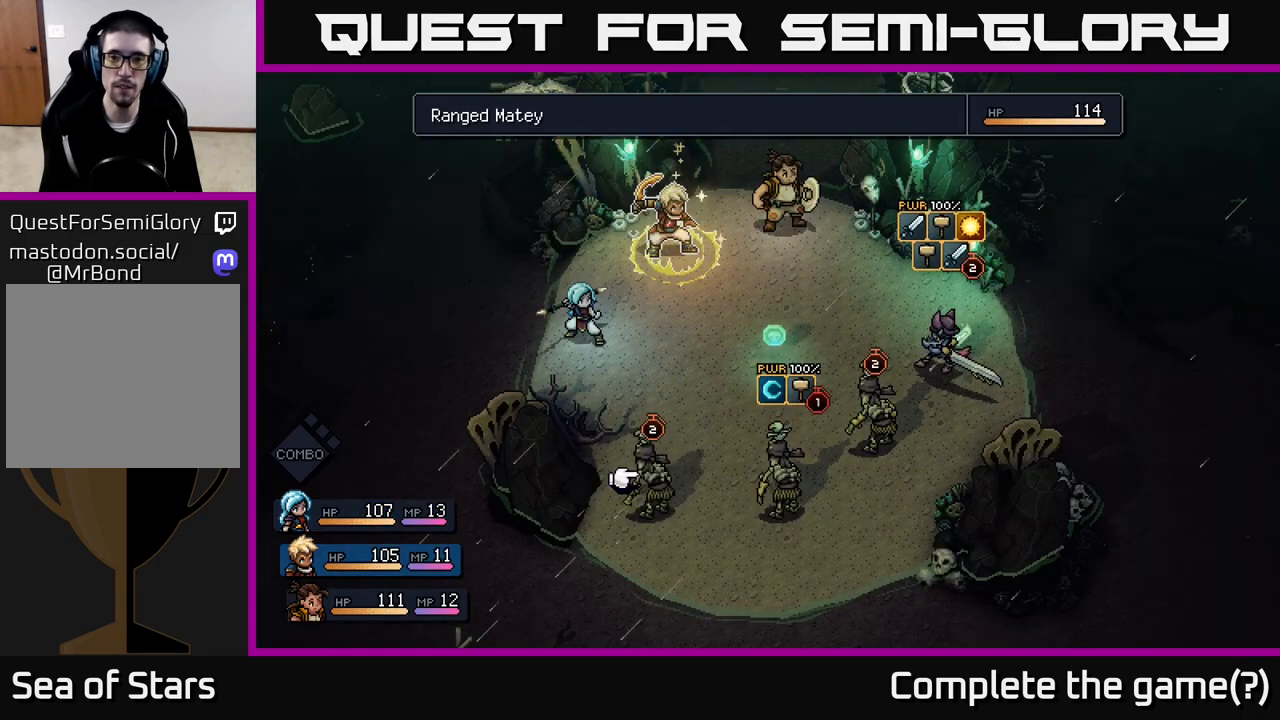
{"buttons": [], "left_stick": "center", "right_stick": "center", "events": [[250, "left_stick", "right"], [467, "left_stick", "center"]]}
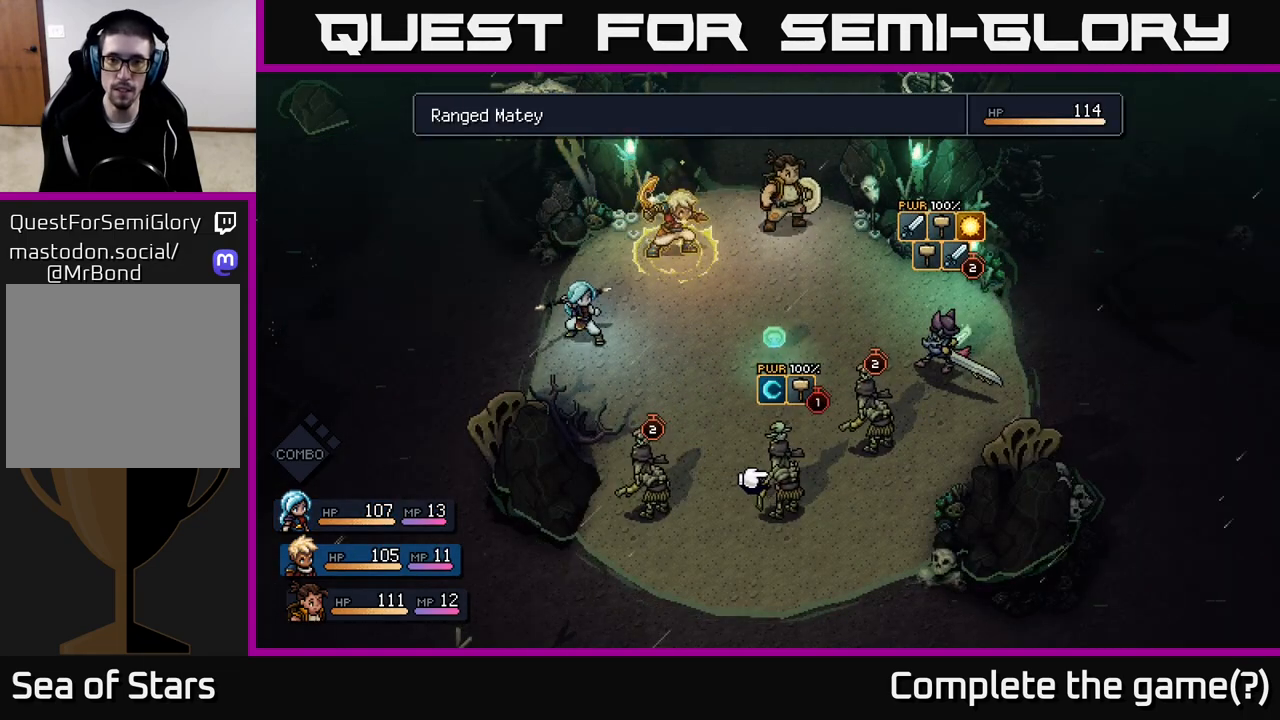
{"buttons": [], "left_stick": "right", "right_stick": "center", "events": [[117, "left_stick", "right"], [283, "left_stick", "center"], [383, "left_stick", "right"]]}
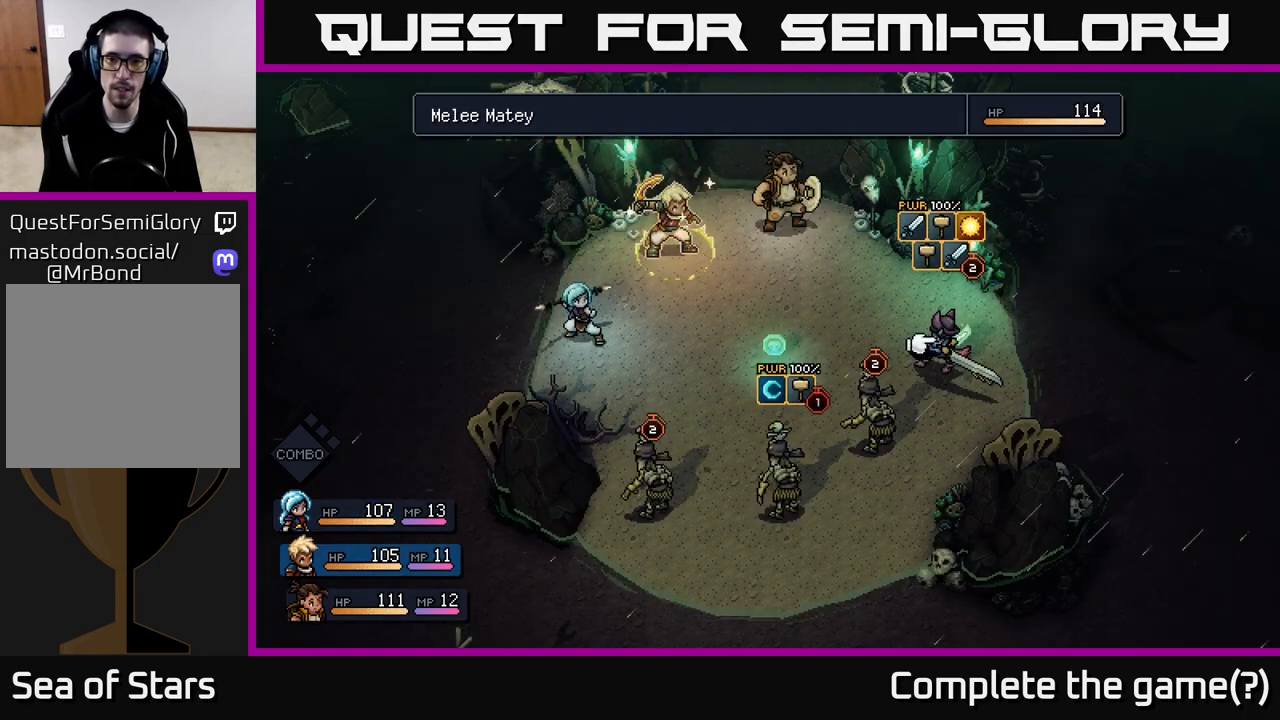
{"buttons": [], "left_stick": "center", "right_stick": "center", "events": [[33, "left_stick", "center"]]}
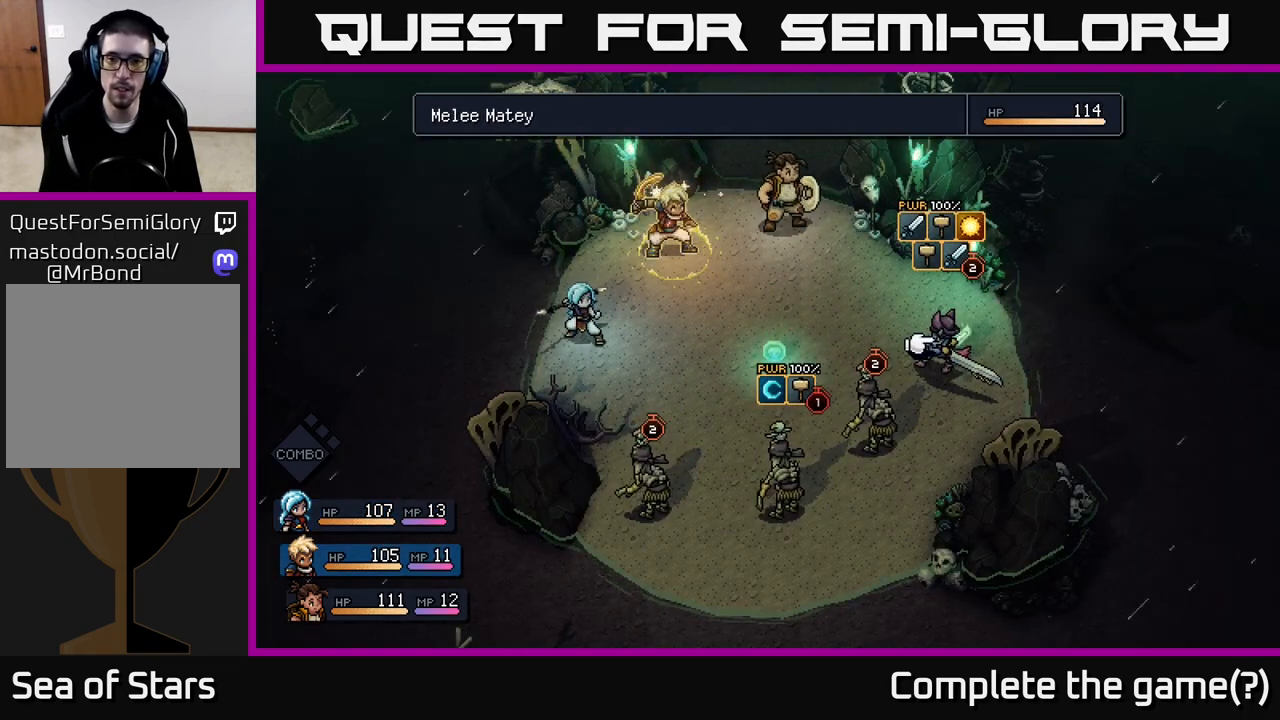
{"buttons": [], "left_stick": "center", "right_stick": "center", "events": [[83, "A", "down"], [183, "A", "up"]]}
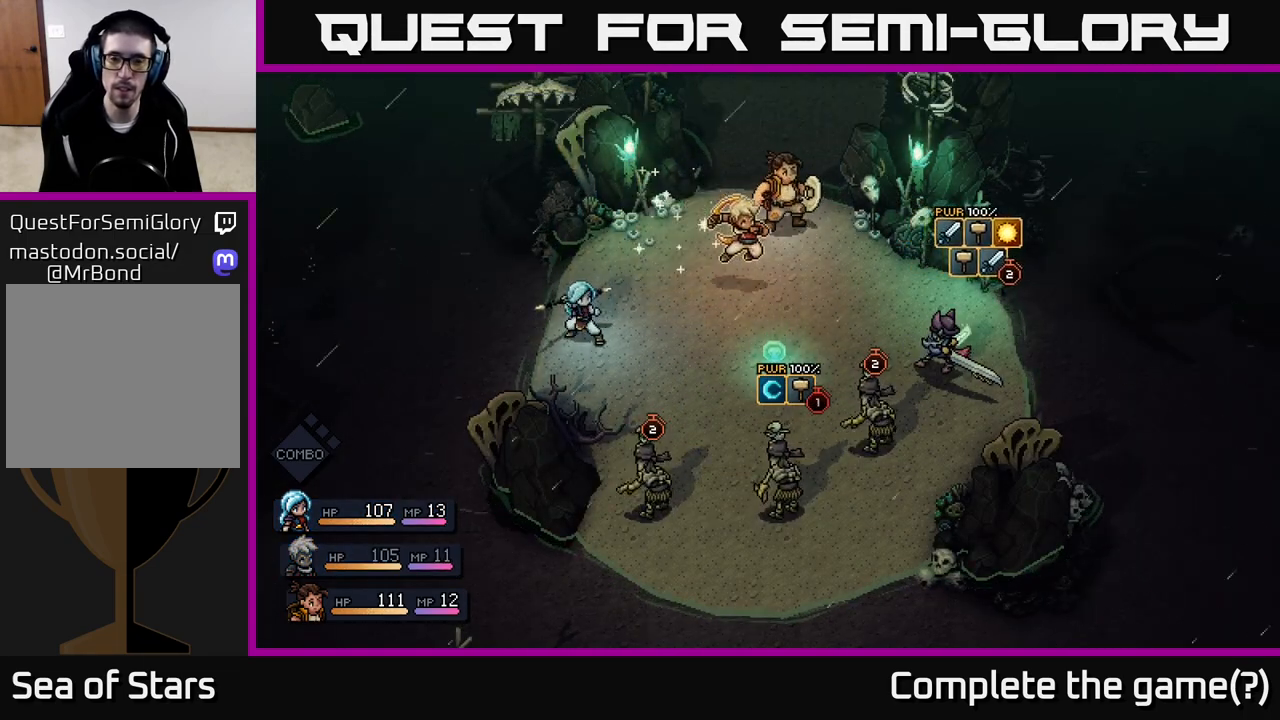
{"buttons": [], "left_stick": "center", "right_stick": "center", "events": []}
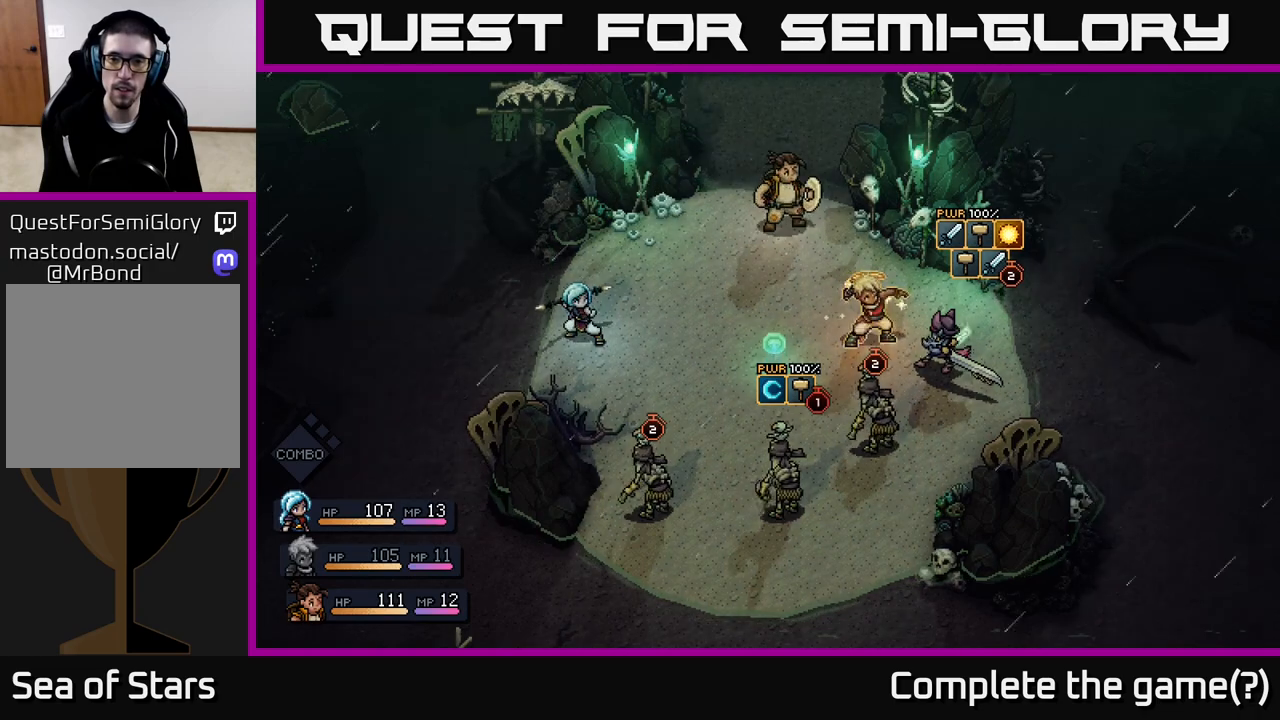
{"buttons": [], "left_stick": "center", "right_stick": "center", "events": [[233, "A", "down"], [433, "A", "up"]]}
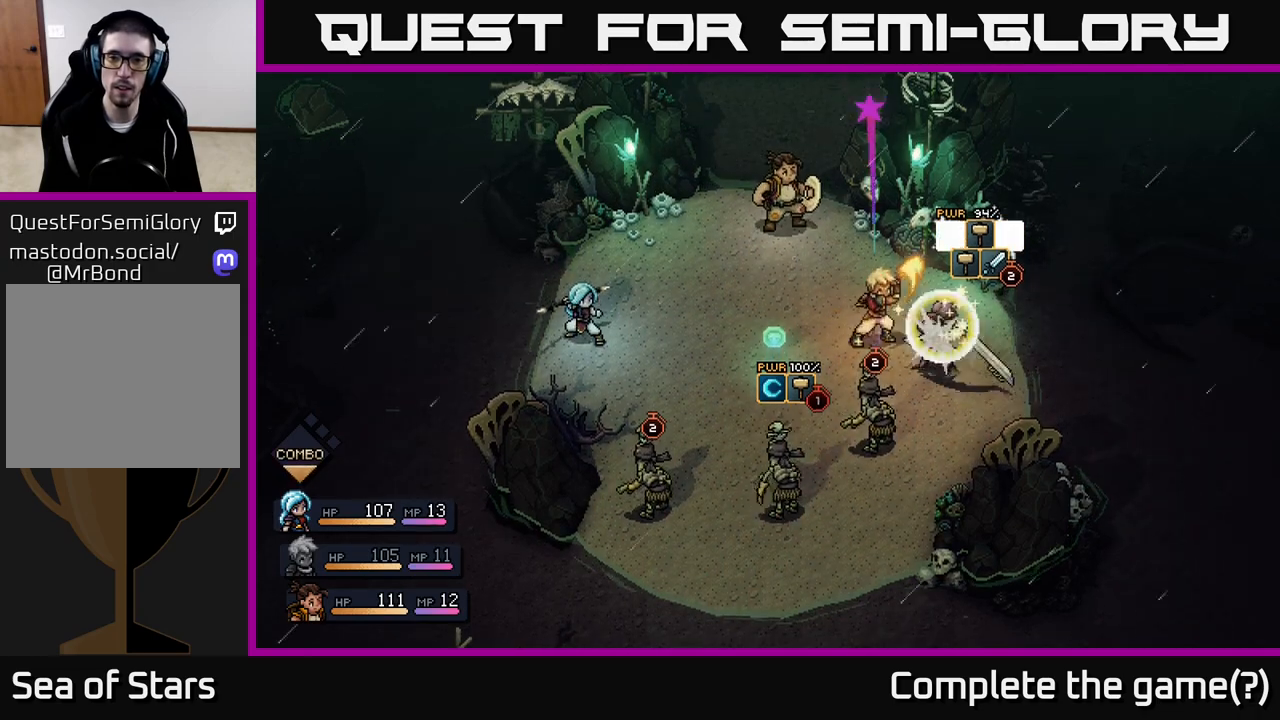
{"buttons": ["A"], "left_stick": "center", "right_stick": "center", "events": [[350, "A", "down"]]}
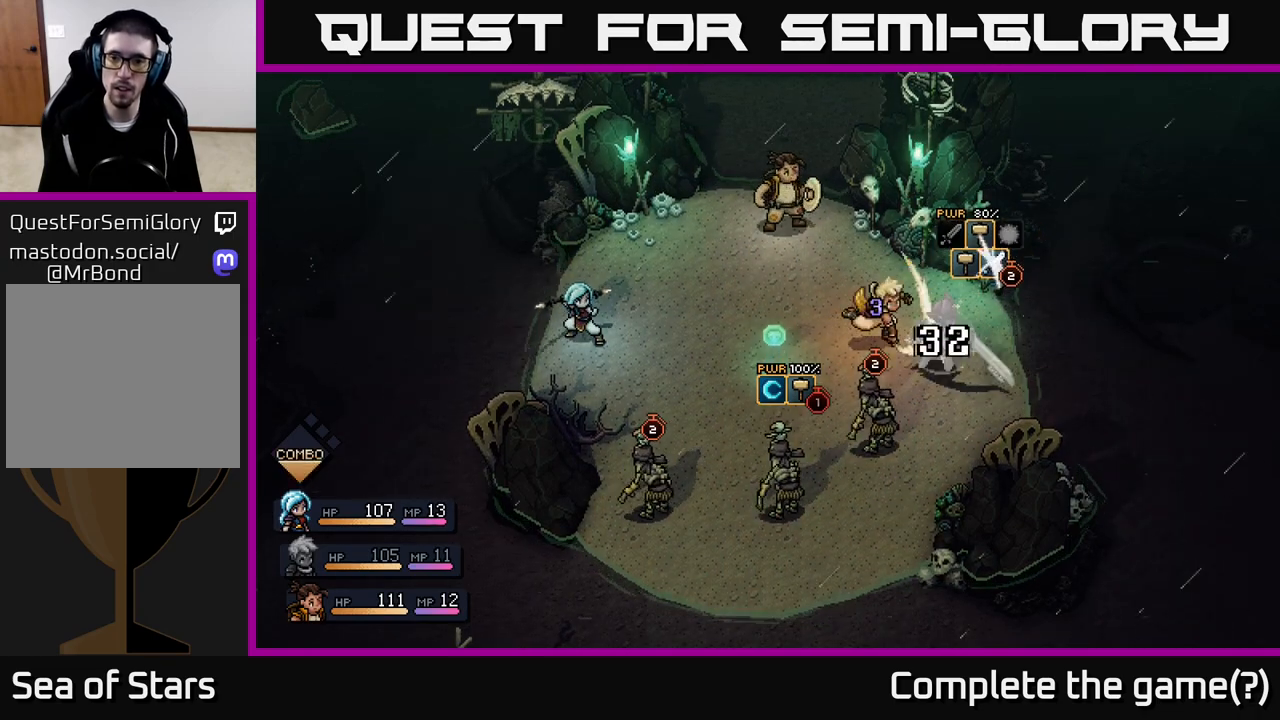
{"buttons": [], "left_stick": "center", "right_stick": "center", "events": [[250, "A", "up"]]}